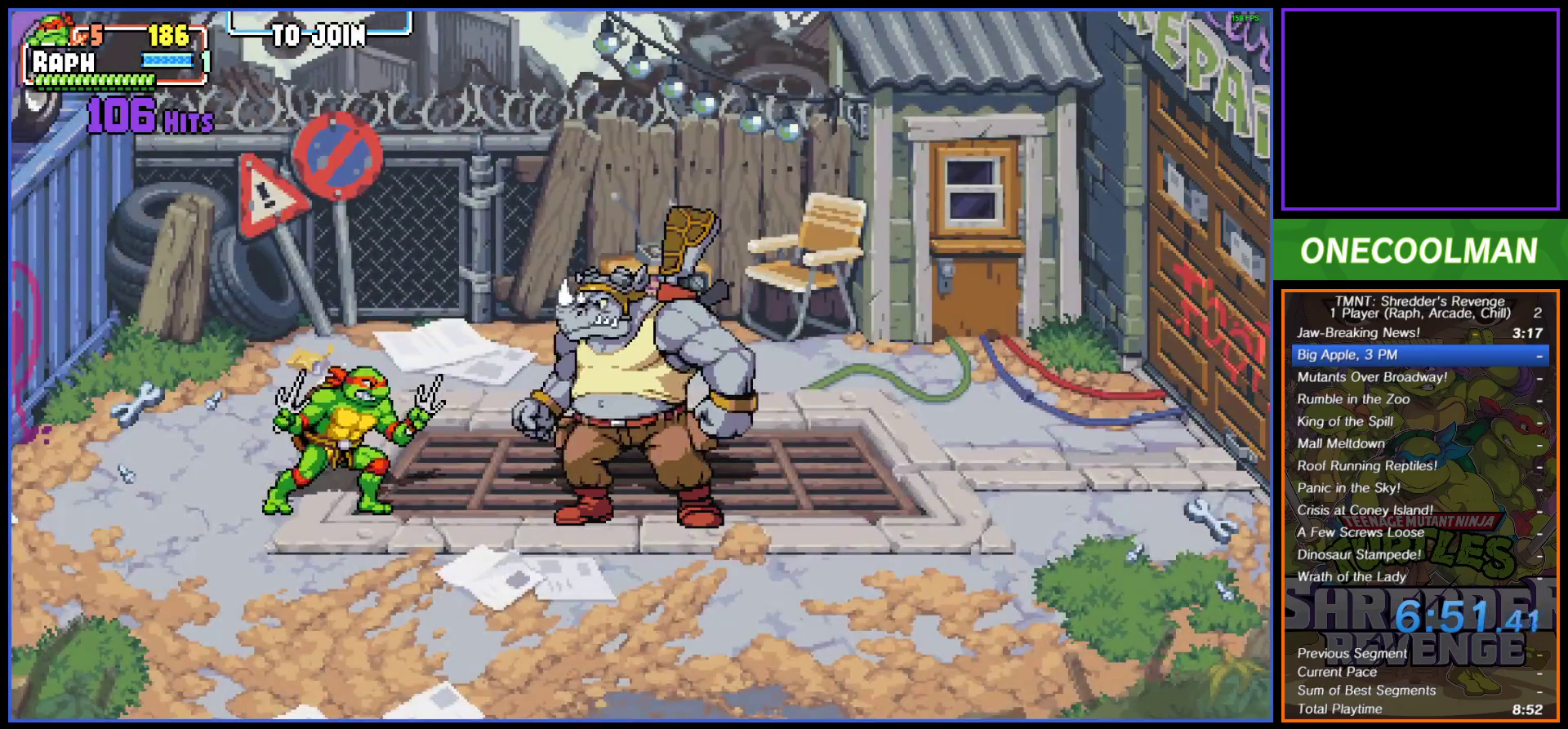
Gameplay with a controller (PlayStation layout); each line is a JSON object with the inputs held at the frame after it. "button_events" lists button changes between this image and that frame as [ms after this image, input, new state], when the widget could be followed in between (sticks are given only as held states). Not read: L3 R3 left_stick right_stick.
{"buttons": ["CROSS", "DPAD_RIGHT"], "button_events": [[450, "DPAD_RIGHT", "down"], [467, "CROSS", "down"]]}
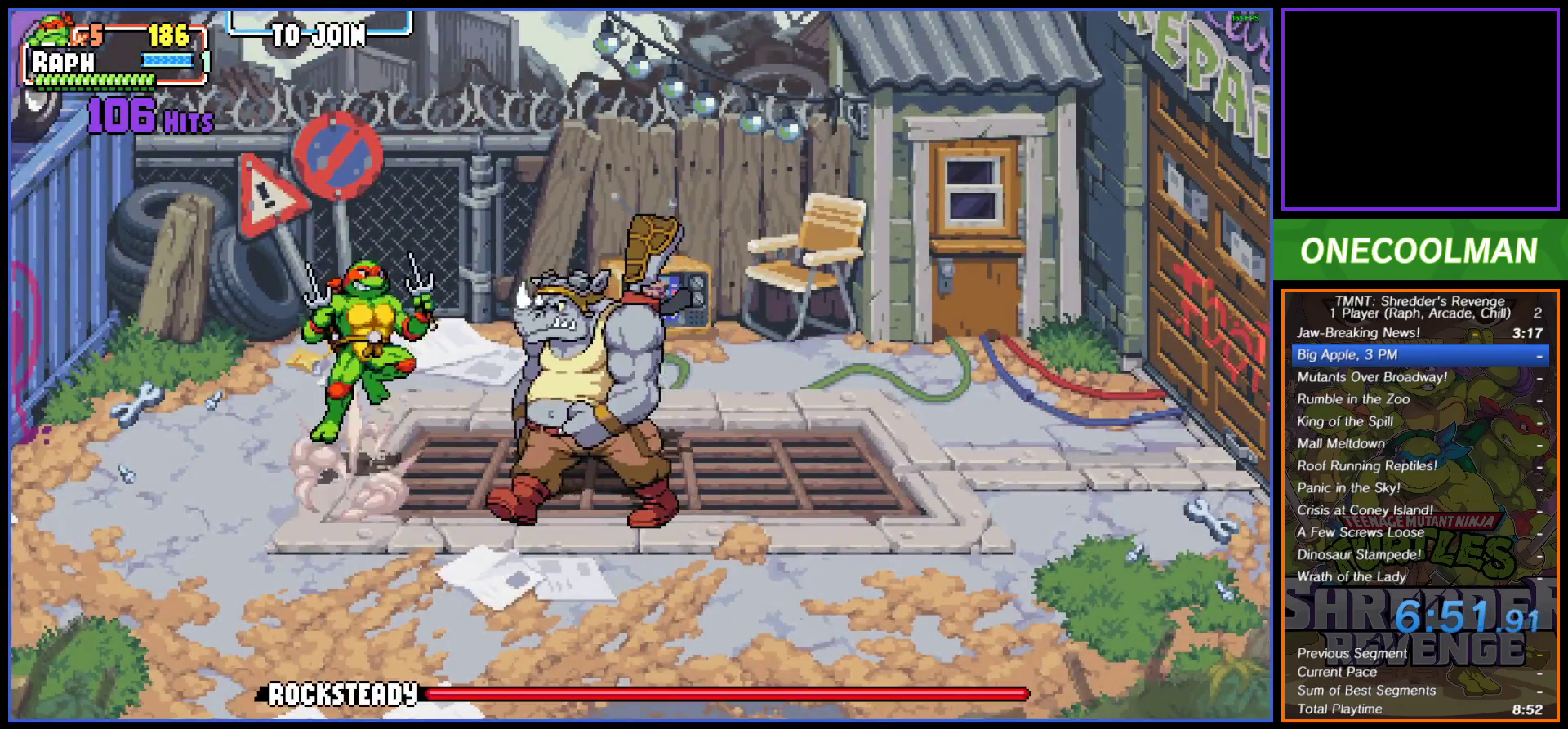
{"buttons": [], "button_events": [[50, "CROSS", "up"], [150, "TRIANGLE", "down"], [317, "TRIANGLE", "up"], [350, "DPAD_RIGHT", "up"]]}
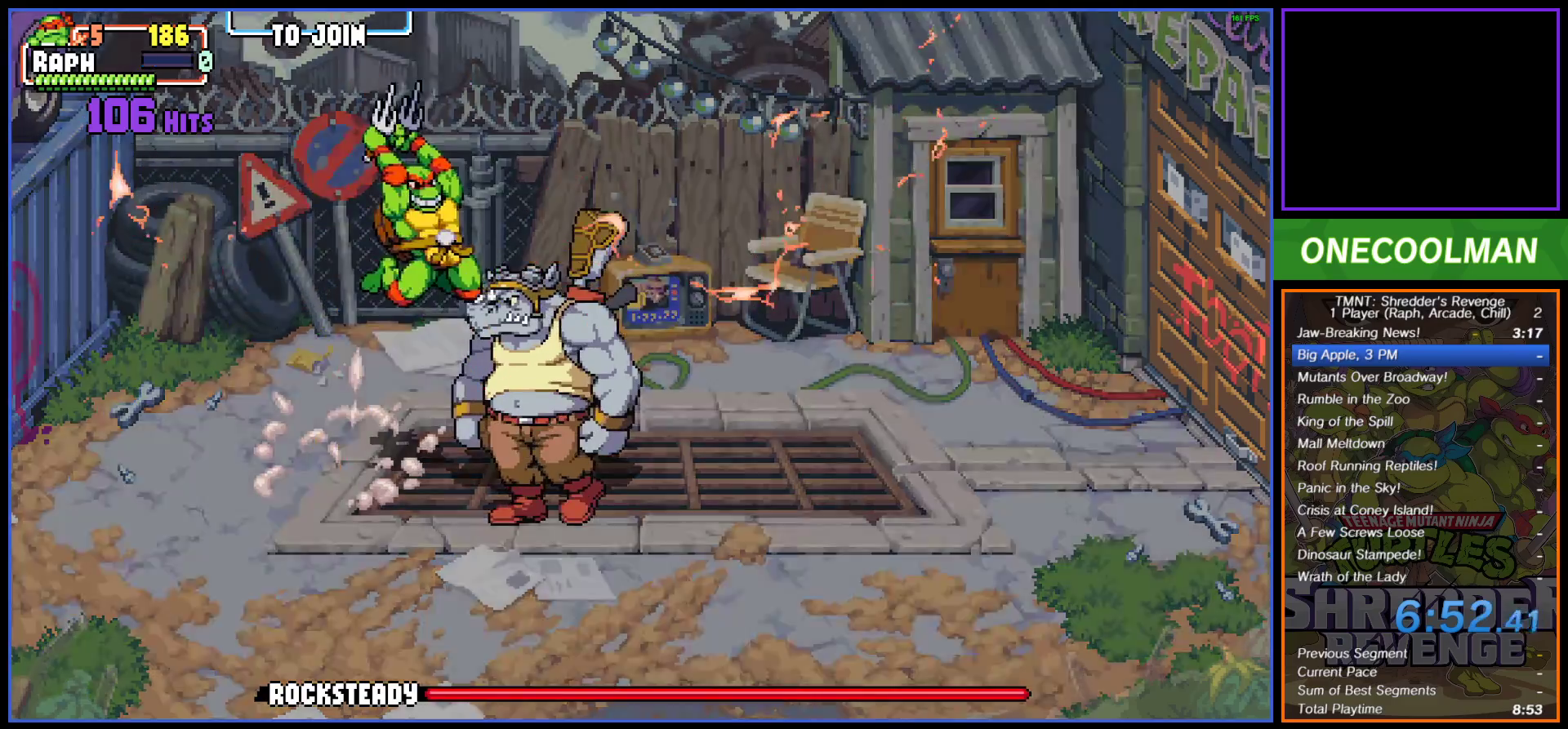
{"buttons": ["SQUARE", "DPAD_LEFT"], "button_events": [[317, "DPAD_LEFT", "down"], [317, "SQUARE", "down"], [367, "SQUARE", "up"], [450, "SQUARE", "down"]]}
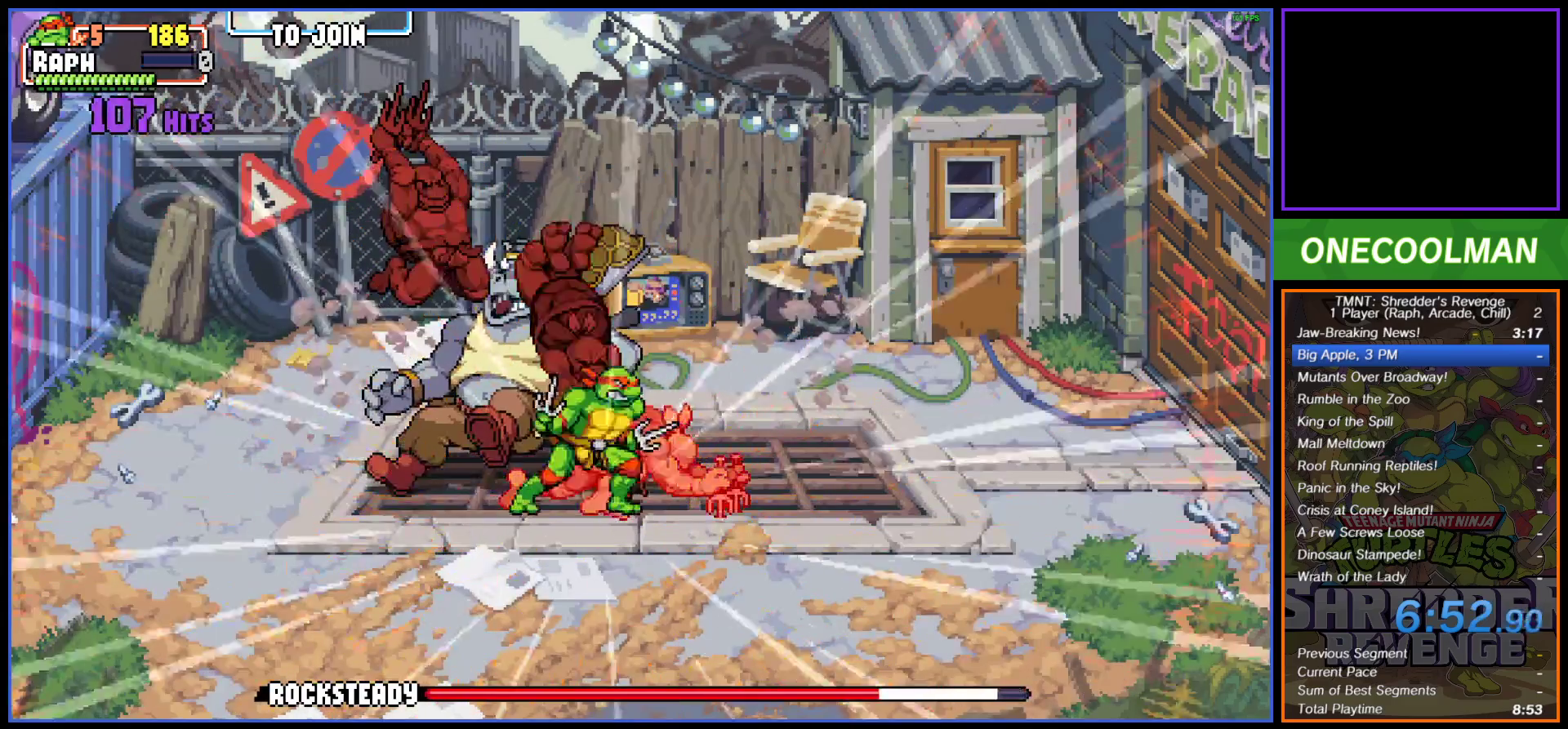
{"buttons": ["SQUARE", "DPAD_LEFT"], "button_events": [[17, "SQUARE", "up"], [50, "DPAD_LEFT", "up"], [100, "SQUARE", "down"], [167, "SQUARE", "up"], [217, "SQUARE", "down"], [317, "DPAD_LEFT", "down"], [317, "SQUARE", "up"], [383, "SQUARE", "down"], [433, "SQUARE", "up"], [500, "SQUARE", "down"]]}
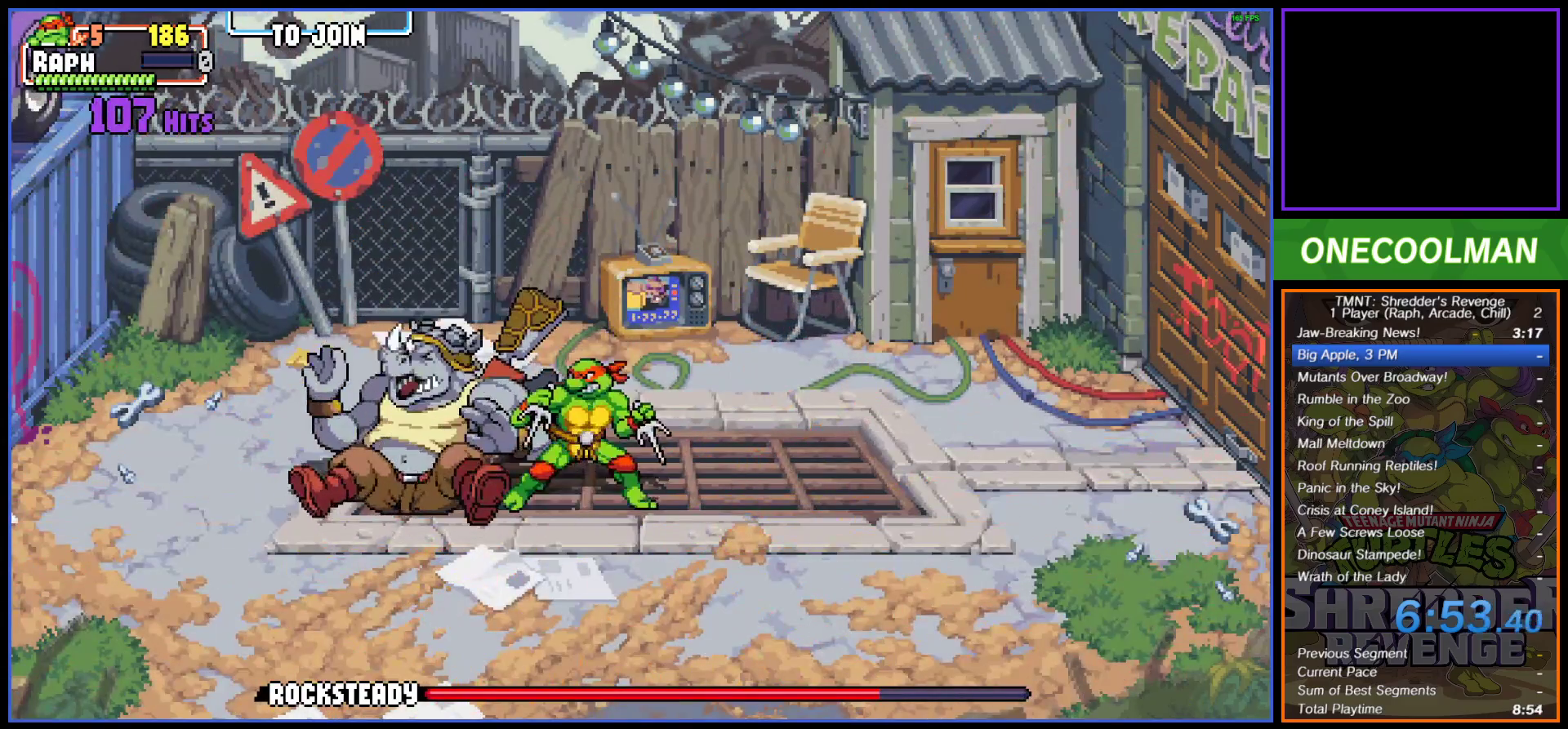
{"buttons": ["SQUARE"], "button_events": [[100, "SQUARE", "up"], [167, "SQUARE", "down"], [250, "SQUARE", "up"], [317, "DPAD_LEFT", "up"], [317, "SQUARE", "down"], [383, "SQUARE", "up"], [450, "SQUARE", "down"]]}
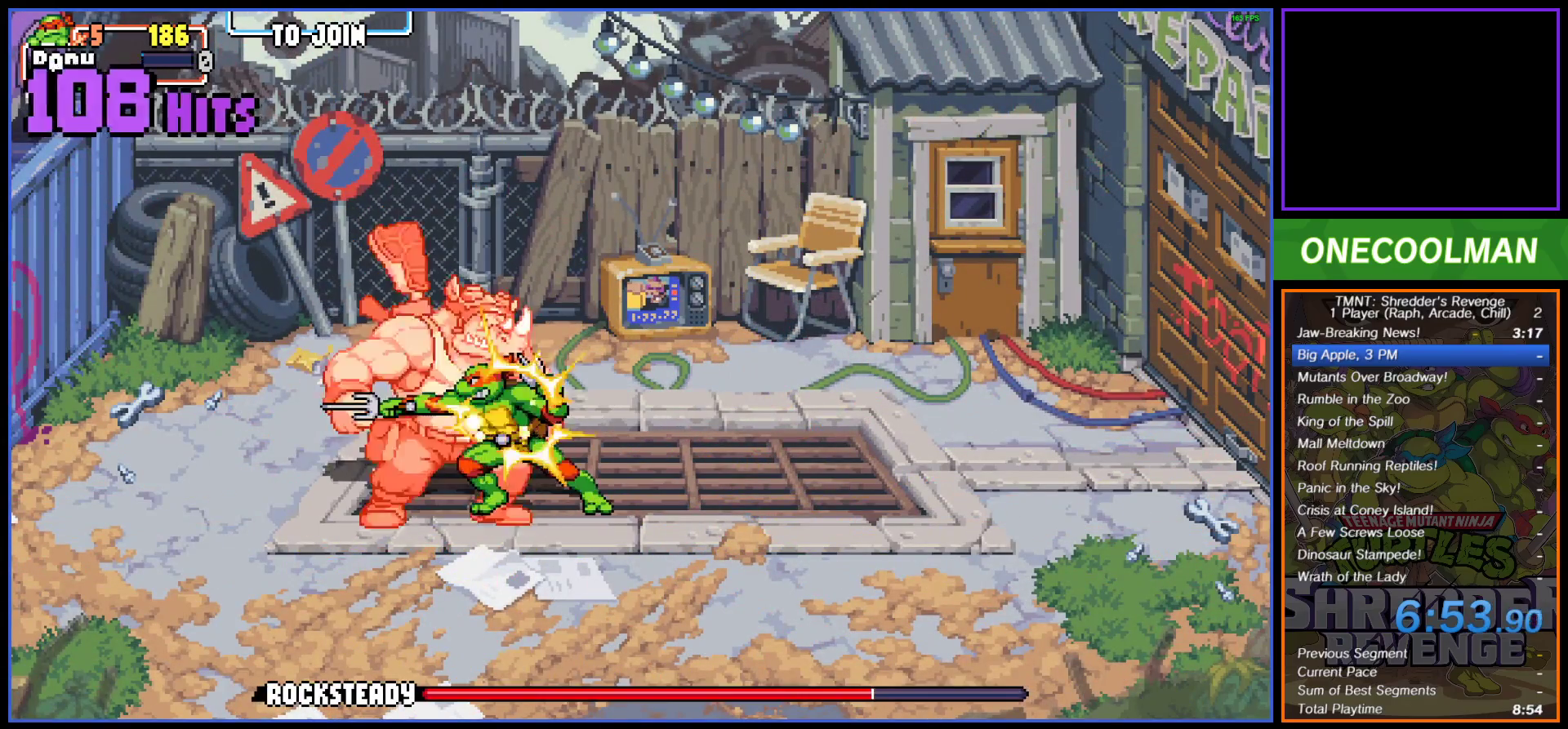
{"buttons": ["DPAD_LEFT"], "button_events": [[33, "SQUARE", "up"], [100, "SQUARE", "down"], [167, "SQUARE", "up"], [233, "SQUARE", "down"], [317, "SQUARE", "up"], [350, "DPAD_LEFT", "down"], [383, "CIRCLE", "down"], [467, "CIRCLE", "up"]]}
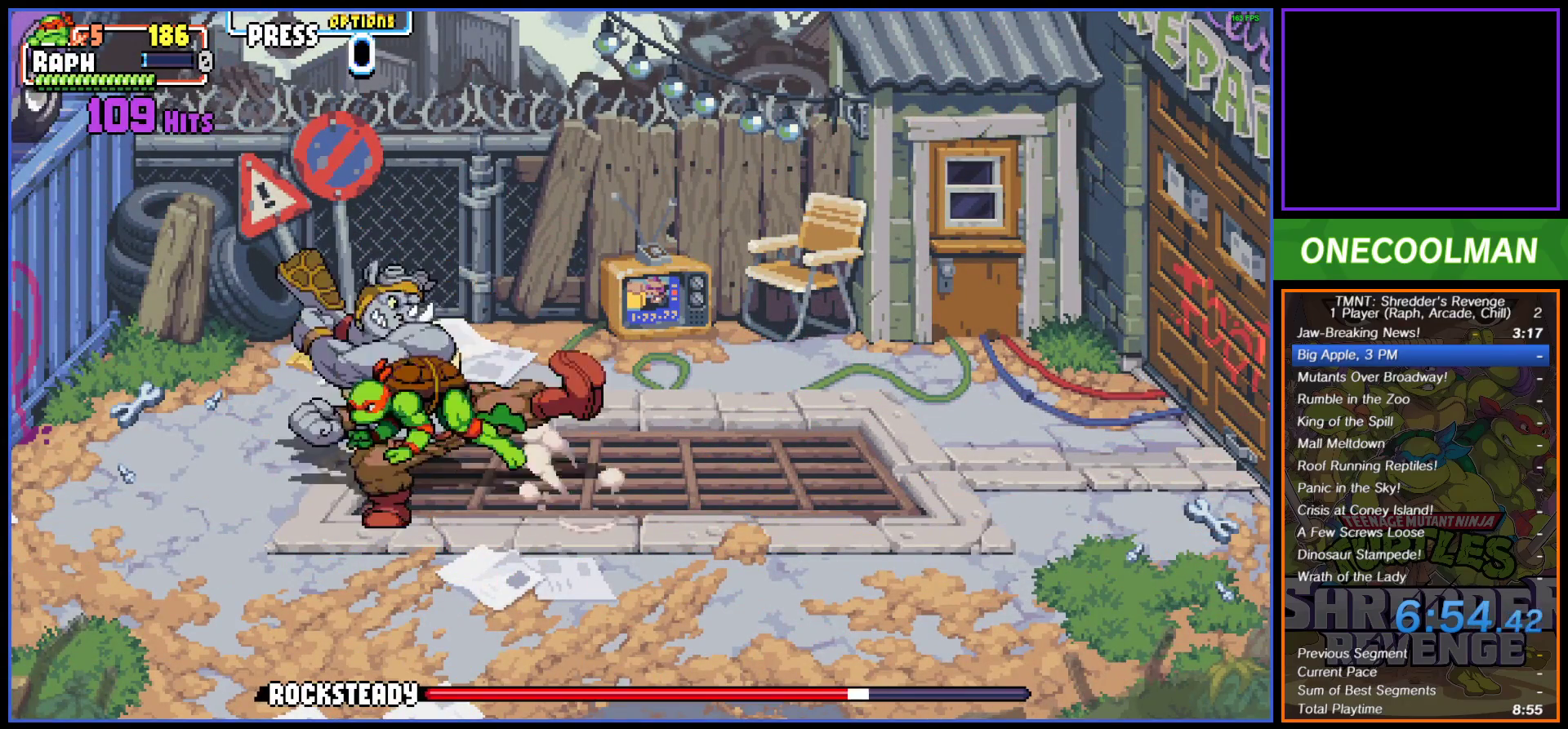
{"buttons": ["DPAD_RIGHT"], "button_events": [[17, "DPAD_LEFT", "up"], [233, "DPAD_RIGHT", "down"], [250, "SQUARE", "down"], [317, "SQUARE", "up"], [400, "SQUARE", "down"], [467, "SQUARE", "up"]]}
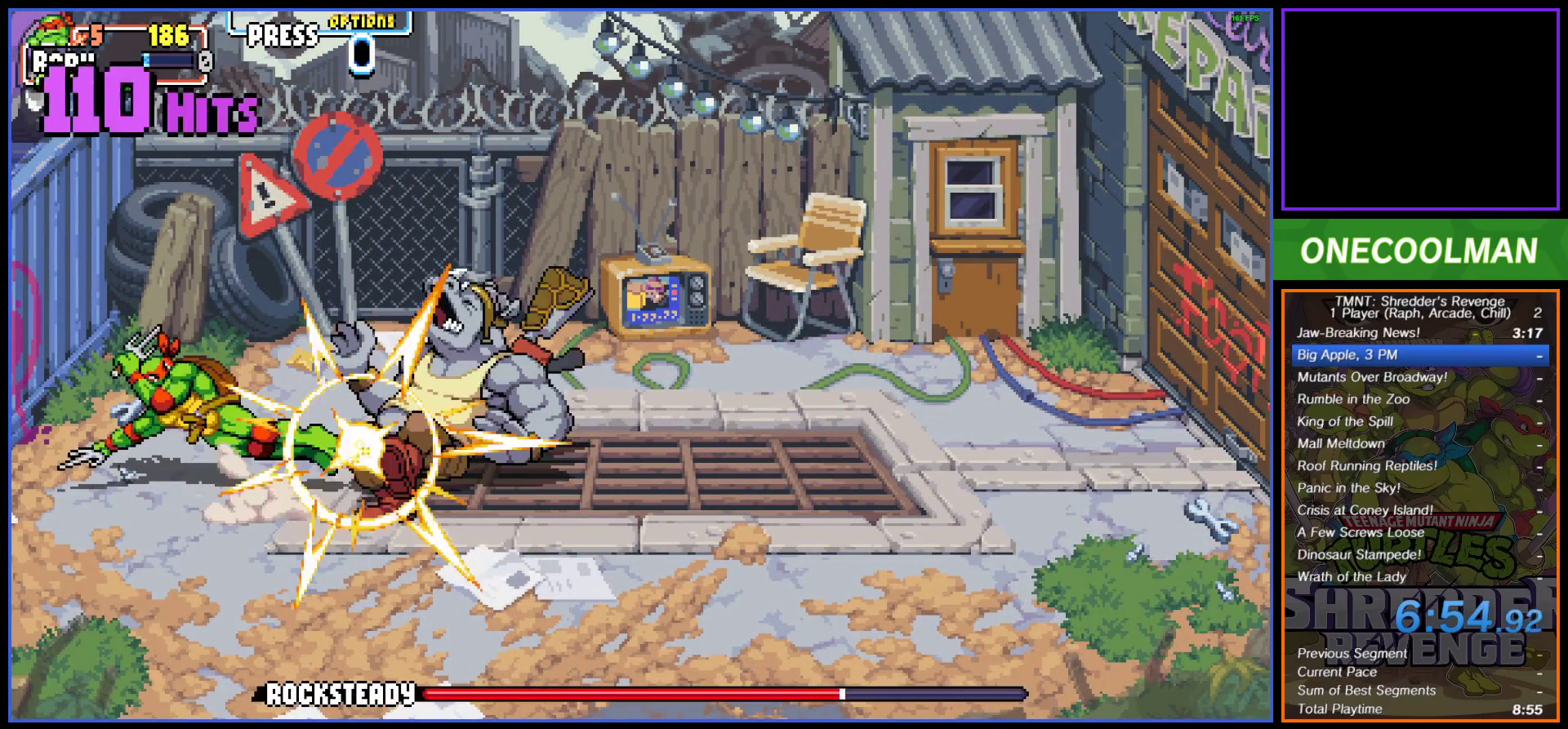
{"buttons": ["SQUARE", "DPAD_RIGHT"], "button_events": [[33, "SQUARE", "down"], [100, "SQUARE", "up"], [133, "DPAD_RIGHT", "up"], [167, "SQUARE", "down"], [250, "SQUARE", "up"], [317, "DPAD_RIGHT", "down"], [317, "SQUARE", "down"], [367, "SQUARE", "up"], [450, "SQUARE", "down"]]}
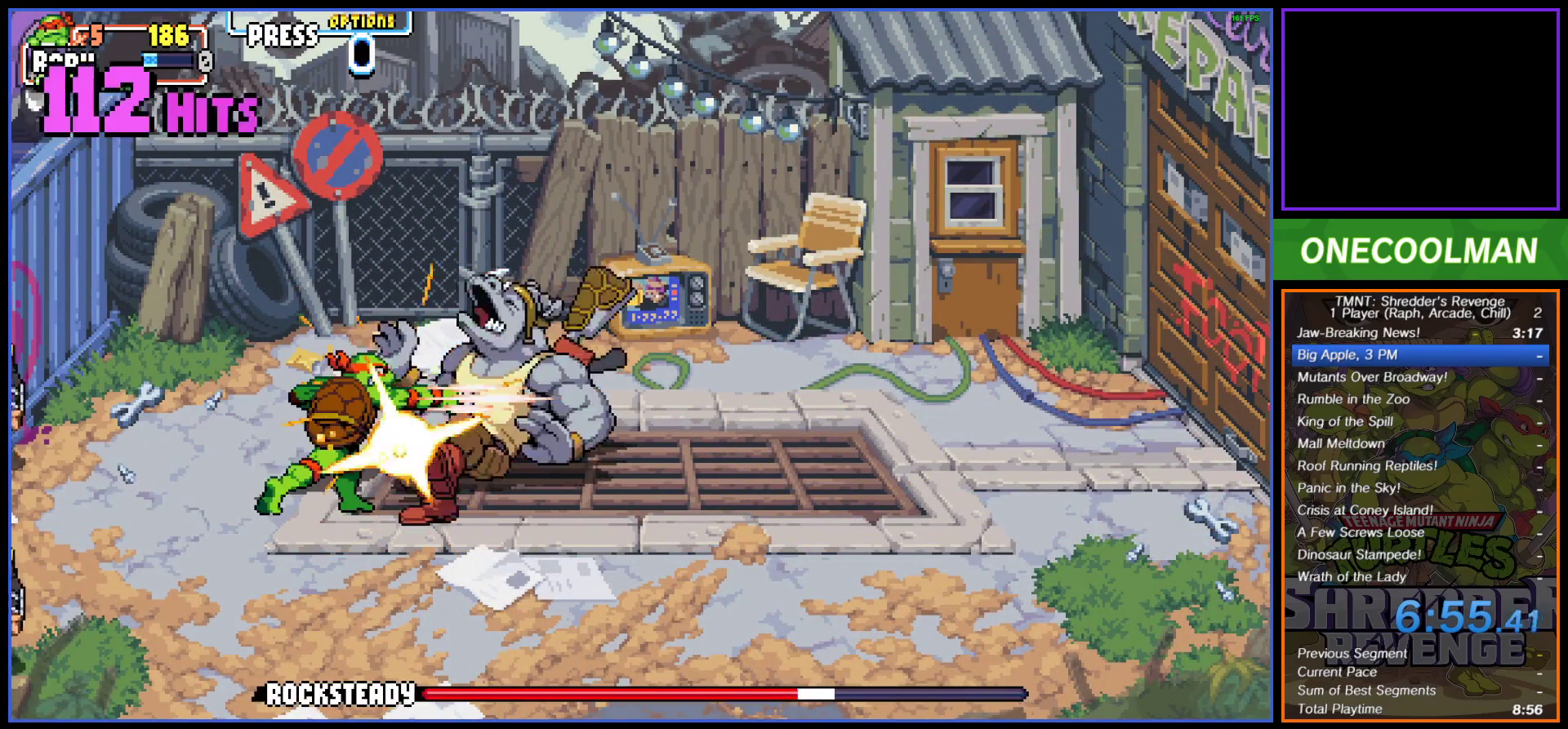
{"buttons": [], "button_events": [[17, "SQUARE", "up"], [67, "DPAD_RIGHT", "up"], [100, "SQUARE", "down"], [167, "SQUARE", "up"], [250, "SQUARE", "down"], [317, "SQUARE", "up"], [383, "SQUARE", "down"], [450, "SQUARE", "up"]]}
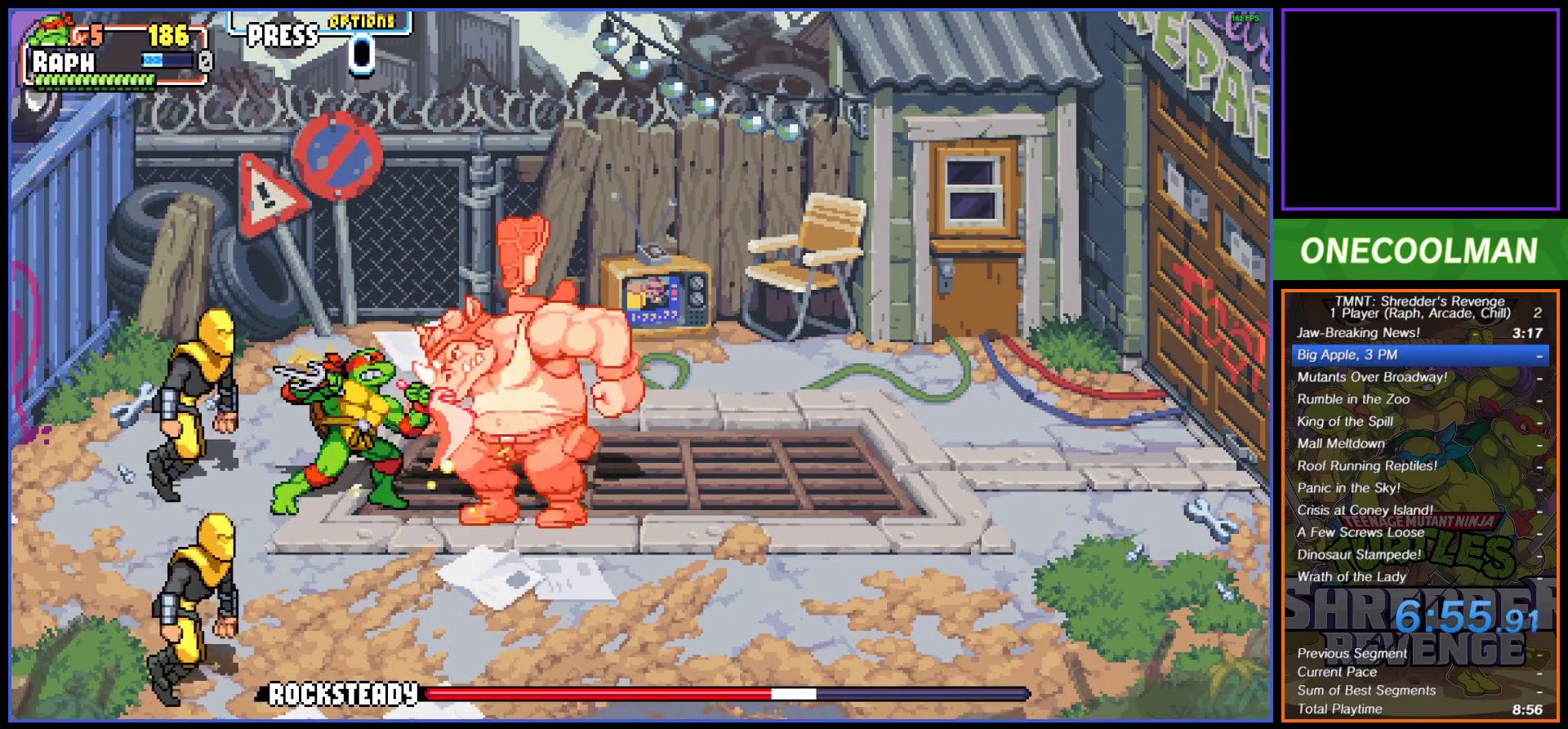
{"buttons": [], "button_events": [[33, "SQUARE", "down"], [117, "SQUARE", "up"], [150, "DPAD_RIGHT", "down"], [267, "CIRCLE", "down"], [367, "CIRCLE", "up"], [467, "DPAD_RIGHT", "up"]]}
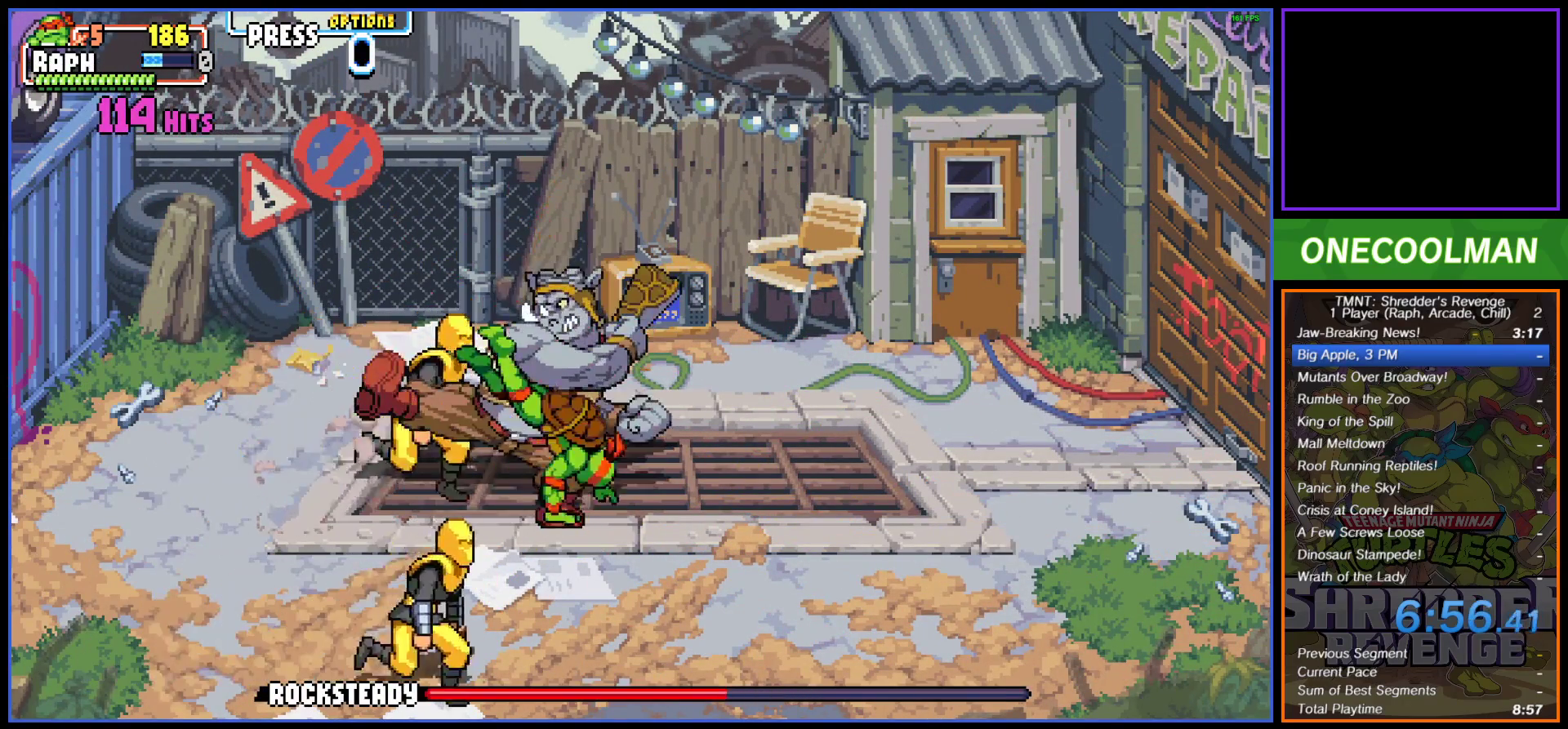
{"buttons": ["DPAD_LEFT"], "button_events": [[117, "DPAD_LEFT", "down"], [233, "SQUARE", "down"], [333, "SQUARE", "up"], [400, "SQUARE", "down"], [467, "SQUARE", "up"]]}
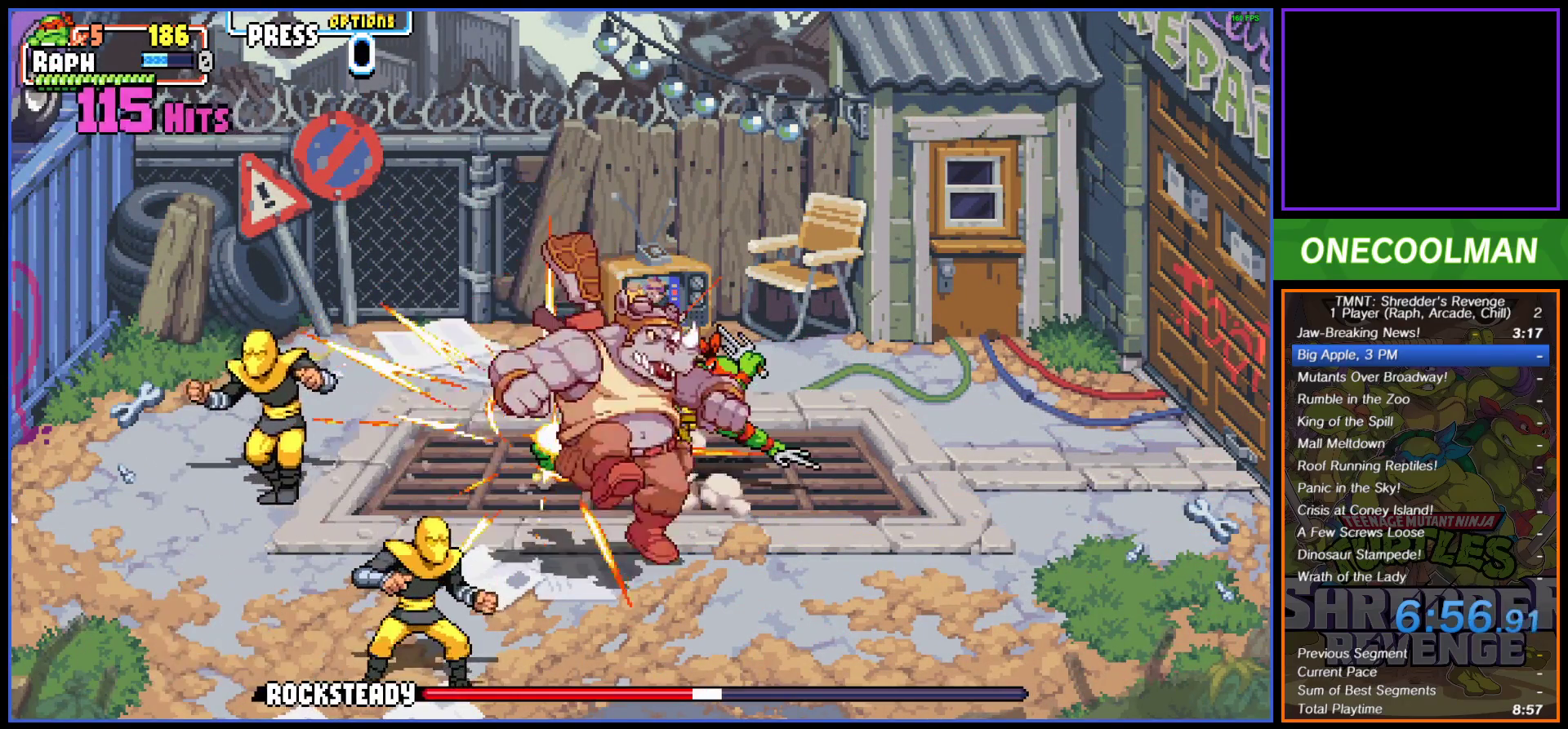
{"buttons": ["DPAD_LEFT"], "button_events": [[17, "DPAD_LEFT", "up"], [17, "SQUARE", "down"], [83, "SQUARE", "up"], [183, "SQUARE", "down"], [267, "DPAD_LEFT", "down"], [267, "SQUARE", "up"]]}
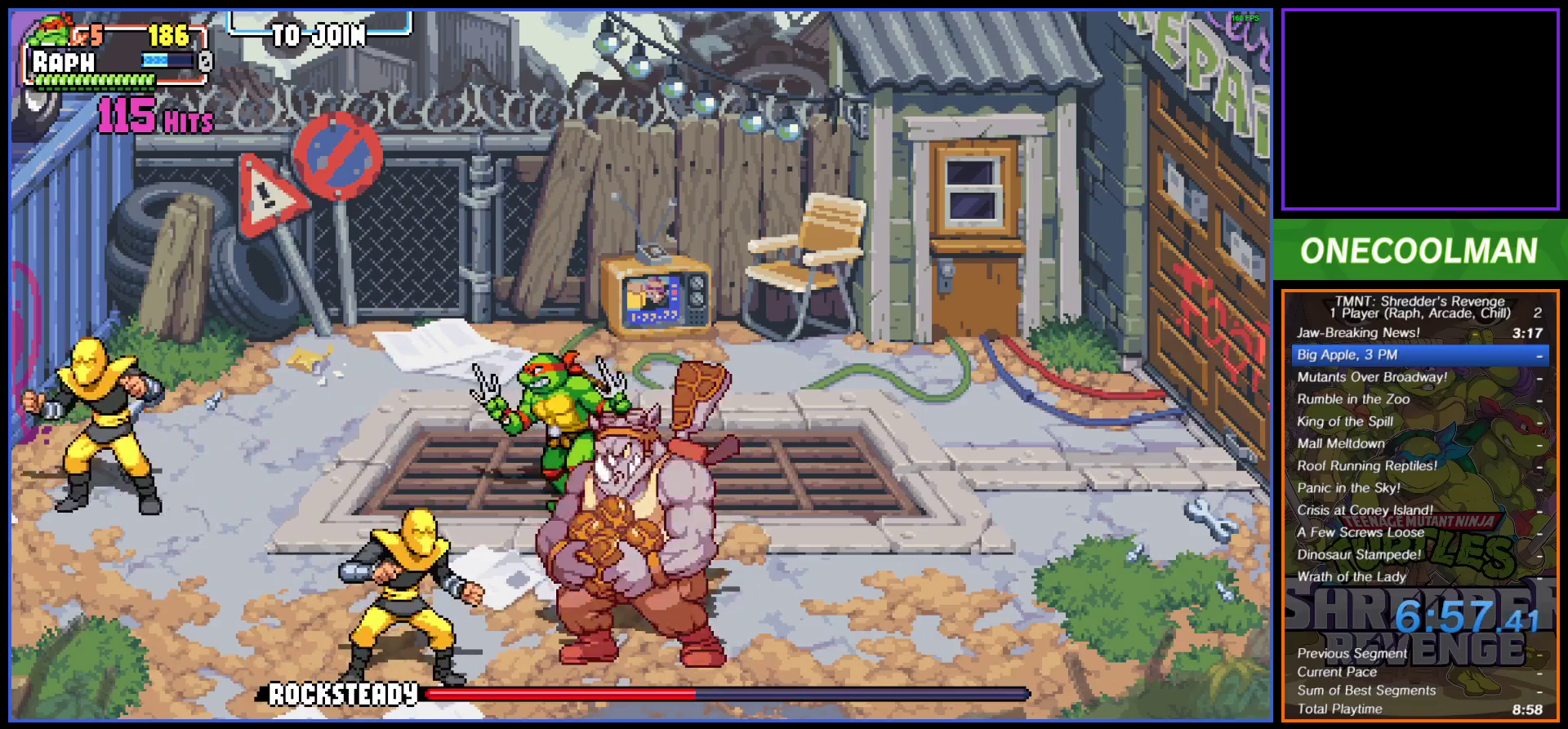
{"buttons": ["SQUARE"], "button_events": [[17, "DPAD_DOWN", "down"], [17, "DPAD_LEFT", "up"], [300, "DPAD_RIGHT", "down"], [333, "SQUARE", "down"], [400, "SQUARE", "up"], [433, "DPAD_DOWN", "up"], [450, "SQUARE", "down"], [500, "DPAD_RIGHT", "up"]]}
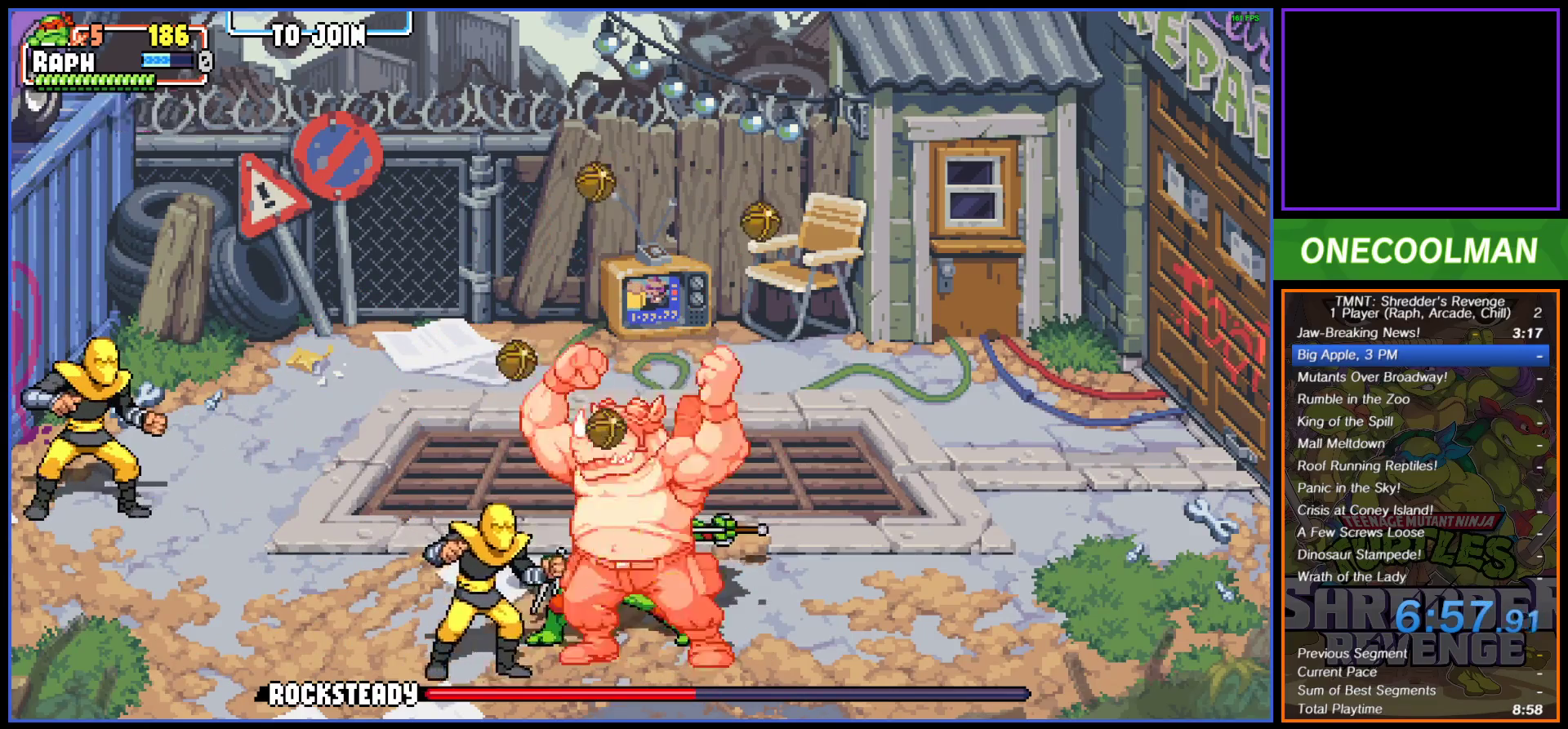
{"buttons": [], "button_events": [[33, "SQUARE", "up"], [100, "SQUARE", "down"], [183, "SQUARE", "up"], [250, "SQUARE", "down"], [333, "SQUARE", "up"], [400, "SQUARE", "down"], [467, "SQUARE", "up"]]}
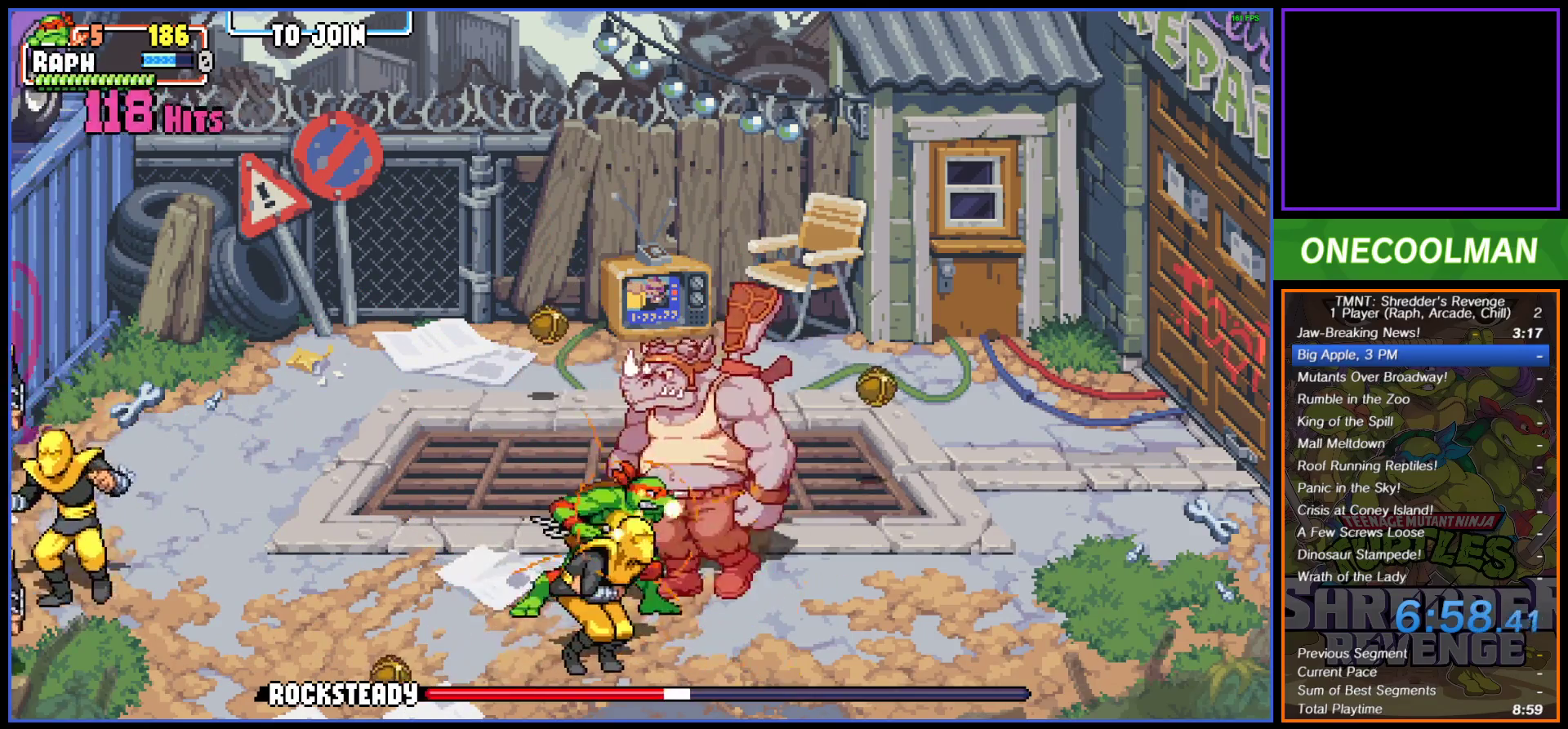
{"buttons": ["DPAD_RIGHT"], "button_events": [[50, "SQUARE", "down"], [100, "SQUARE", "up"], [200, "SQUARE", "down"], [267, "SQUARE", "up"], [300, "DPAD_RIGHT", "down"], [350, "SQUARE", "down"], [433, "SQUARE", "up"]]}
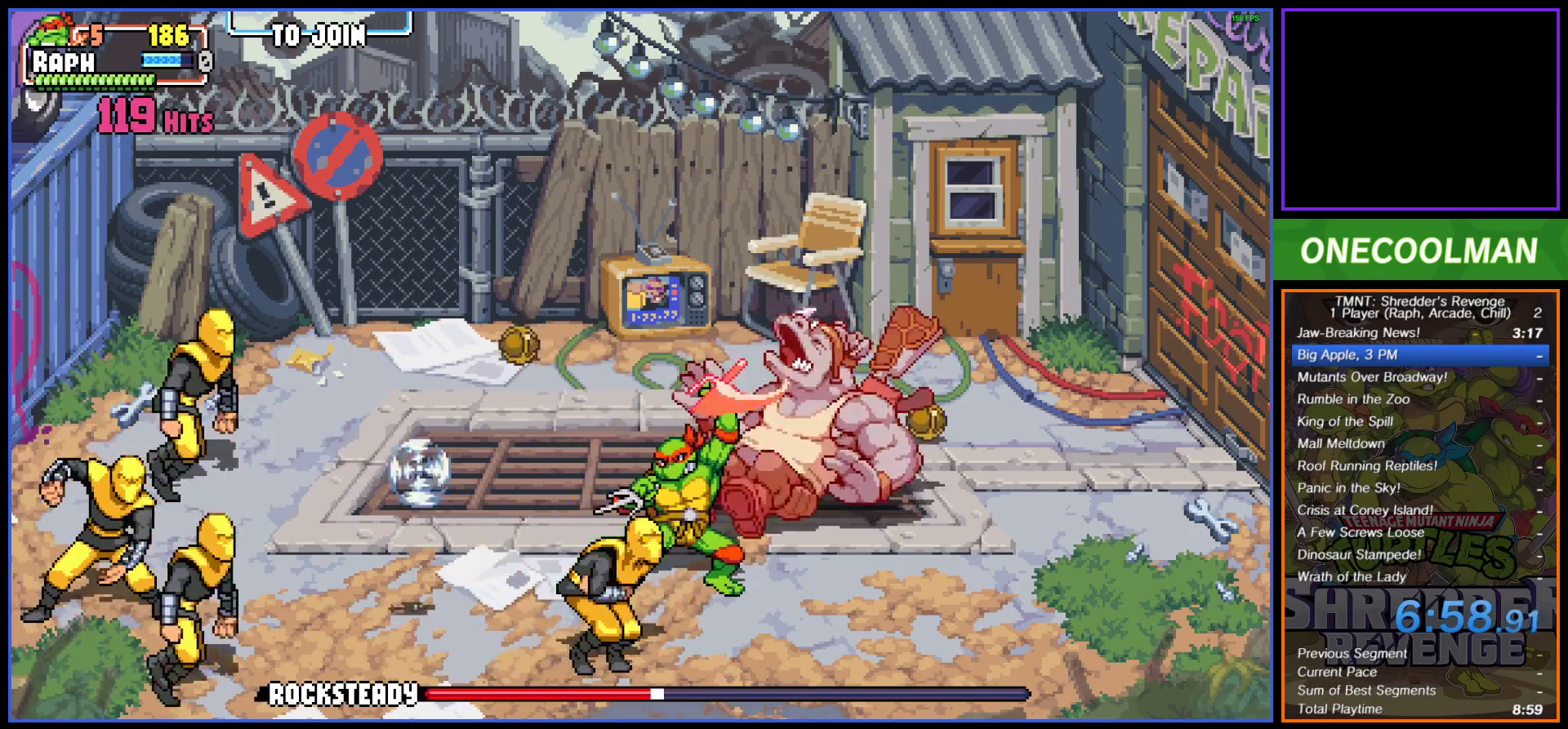
{"buttons": ["SQUARE", "DPAD_RIGHT"], "button_events": [[167, "SQUARE", "down"], [217, "SQUARE", "up"], [317, "SQUARE", "down"], [400, "SQUARE", "up"], [450, "SQUARE", "down"]]}
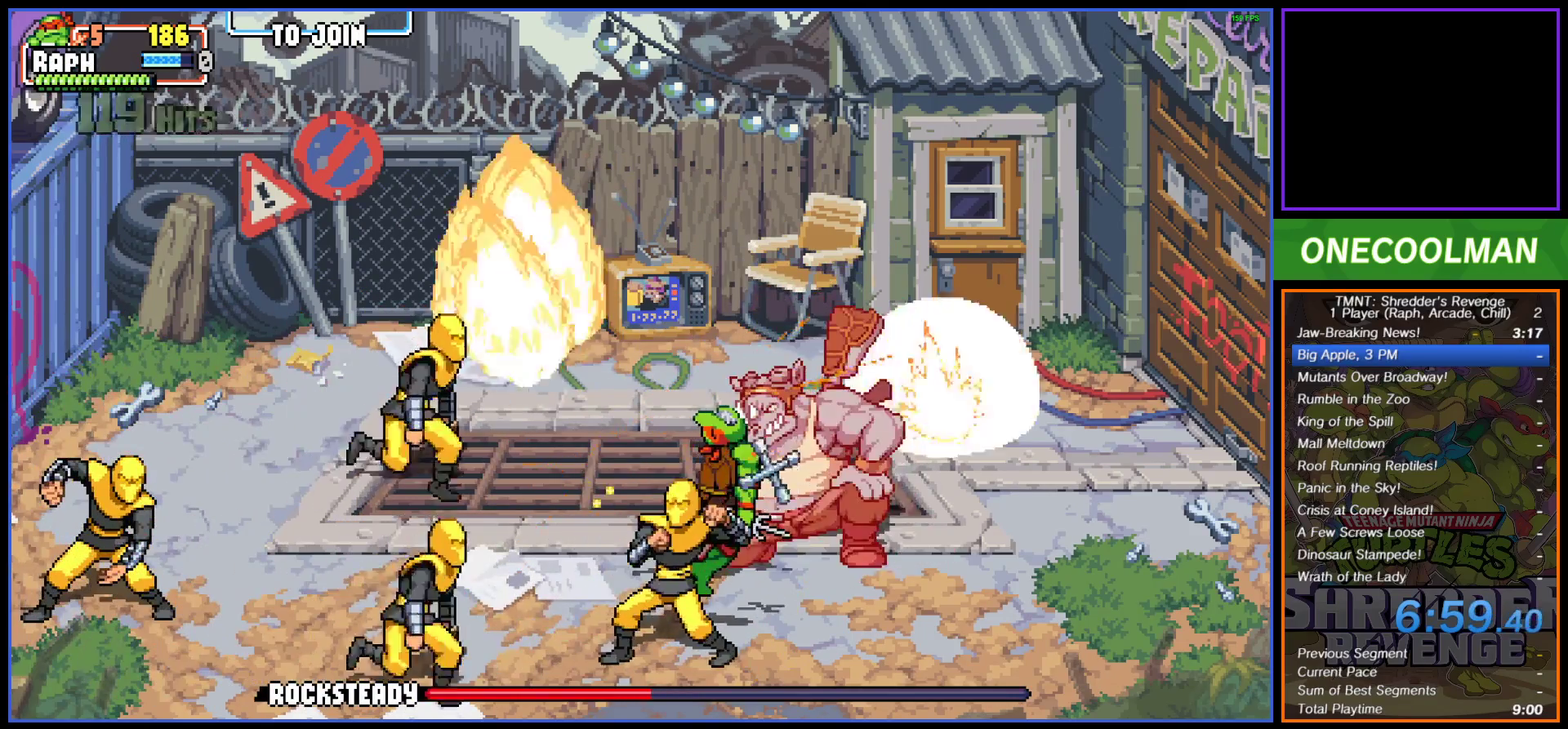
{"buttons": ["DPAD_RIGHT"], "button_events": [[17, "SQUARE", "up"], [100, "SQUARE", "down"], [200, "SQUARE", "up"], [250, "SQUARE", "down"], [350, "SQUARE", "up"], [433, "SQUARE", "down"], [500, "SQUARE", "up"]]}
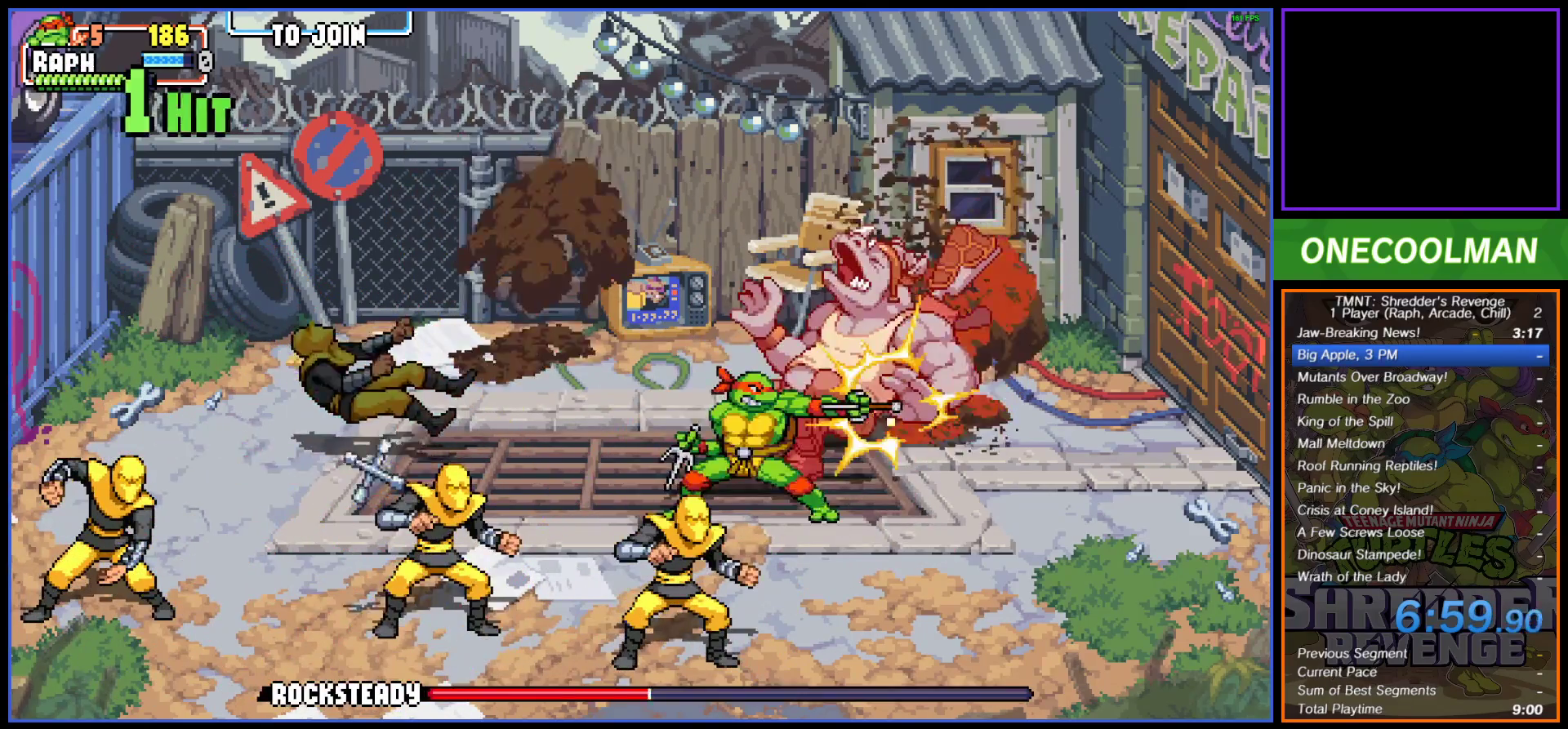
{"buttons": ["DPAD_RIGHT"], "button_events": [[67, "SQUARE", "down"], [150, "SQUARE", "up"], [233, "SQUARE", "down"], [300, "SQUARE", "up"], [383, "SQUARE", "down"], [483, "SQUARE", "up"]]}
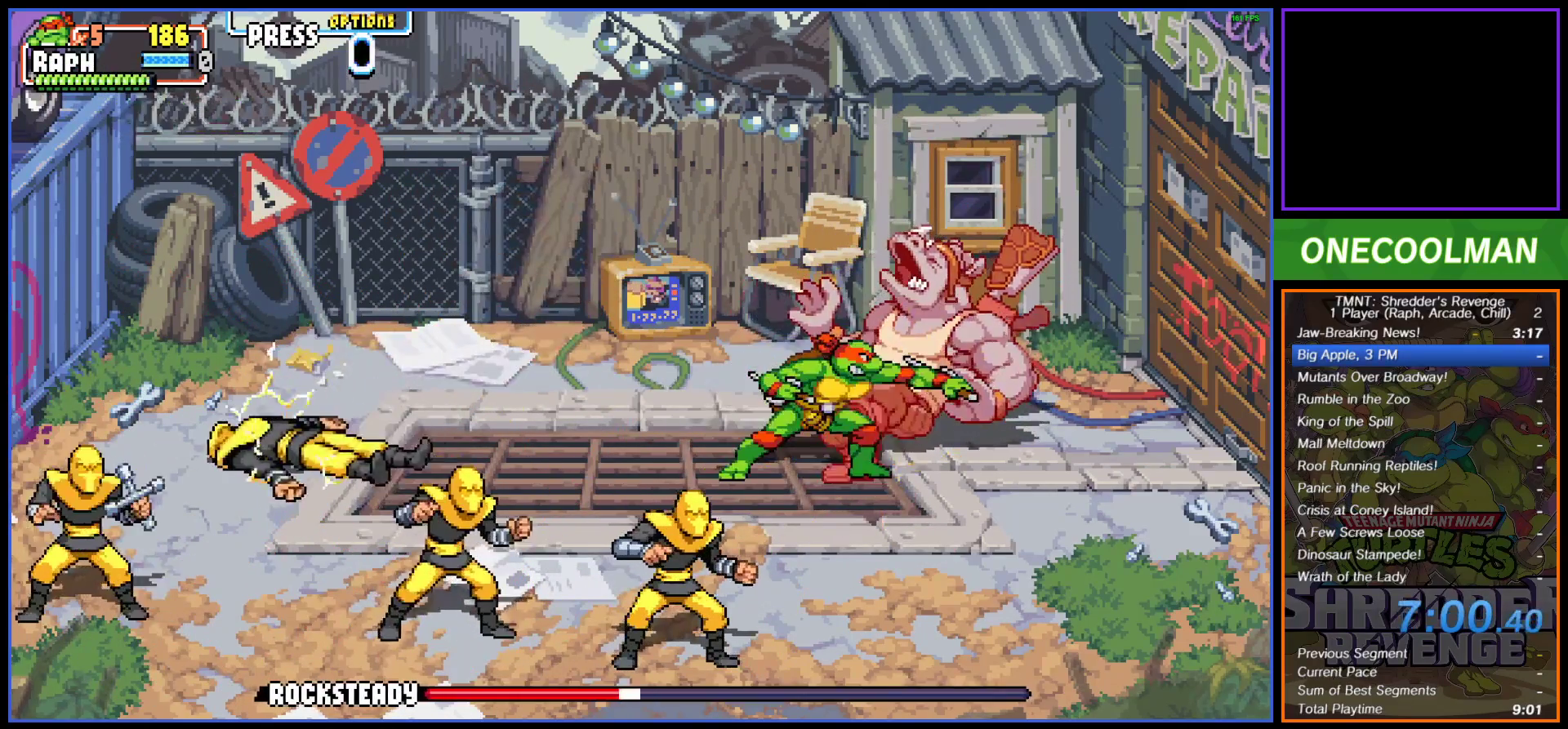
{"buttons": ["DPAD_RIGHT"], "button_events": [[50, "DPAD_RIGHT", "up"], [50, "SQUARE", "down"], [133, "SQUARE", "up"], [217, "SQUARE", "down"], [250, "DPAD_RIGHT", "down"], [300, "SQUARE", "up"], [350, "SQUARE", "down"], [367, "DPAD_RIGHT", "up"], [450, "DPAD_RIGHT", "down"], [467, "SQUARE", "up"]]}